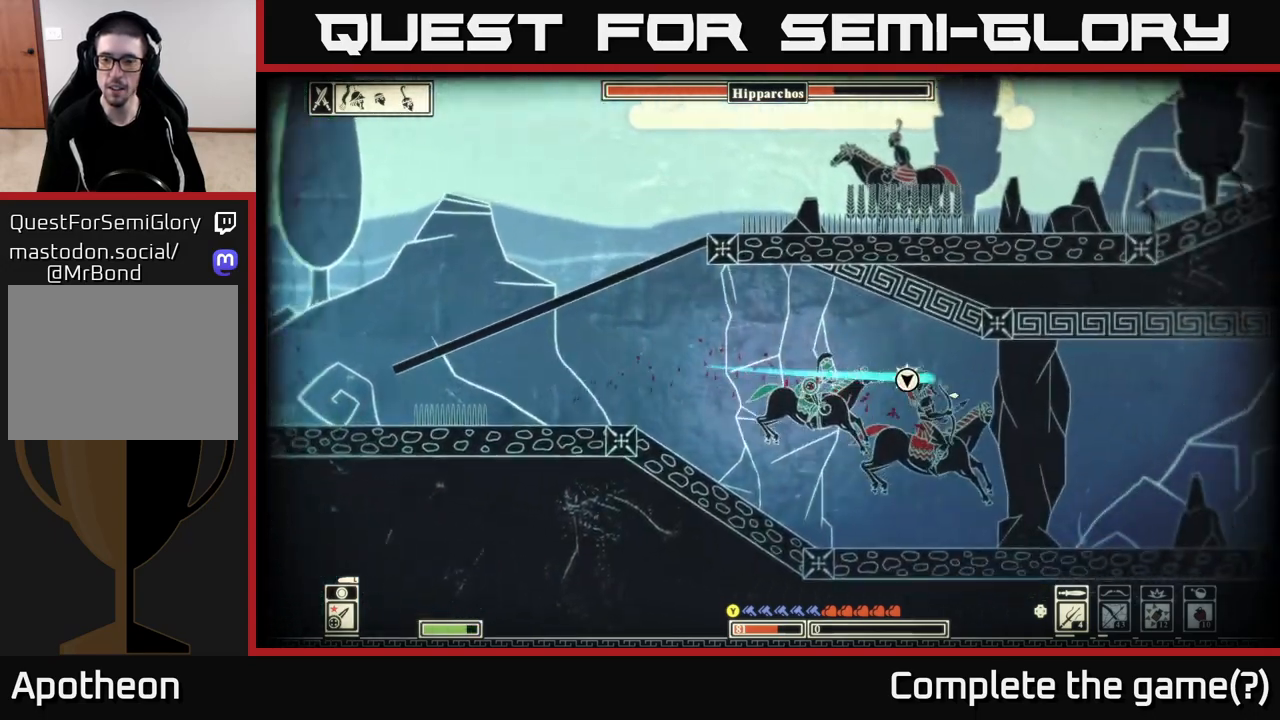
Gameplay with a controller (Xbox layout); each line is a JSON object with the inputs held at the frame after it. "events" lists button and stick changes between this image and that frame as [ms after this image, input, new state], when the widget could be followed in between.
{"buttons": ["R2"], "left_stick": "right", "right_stick": "right", "events": [[483, "R2", "down"]]}
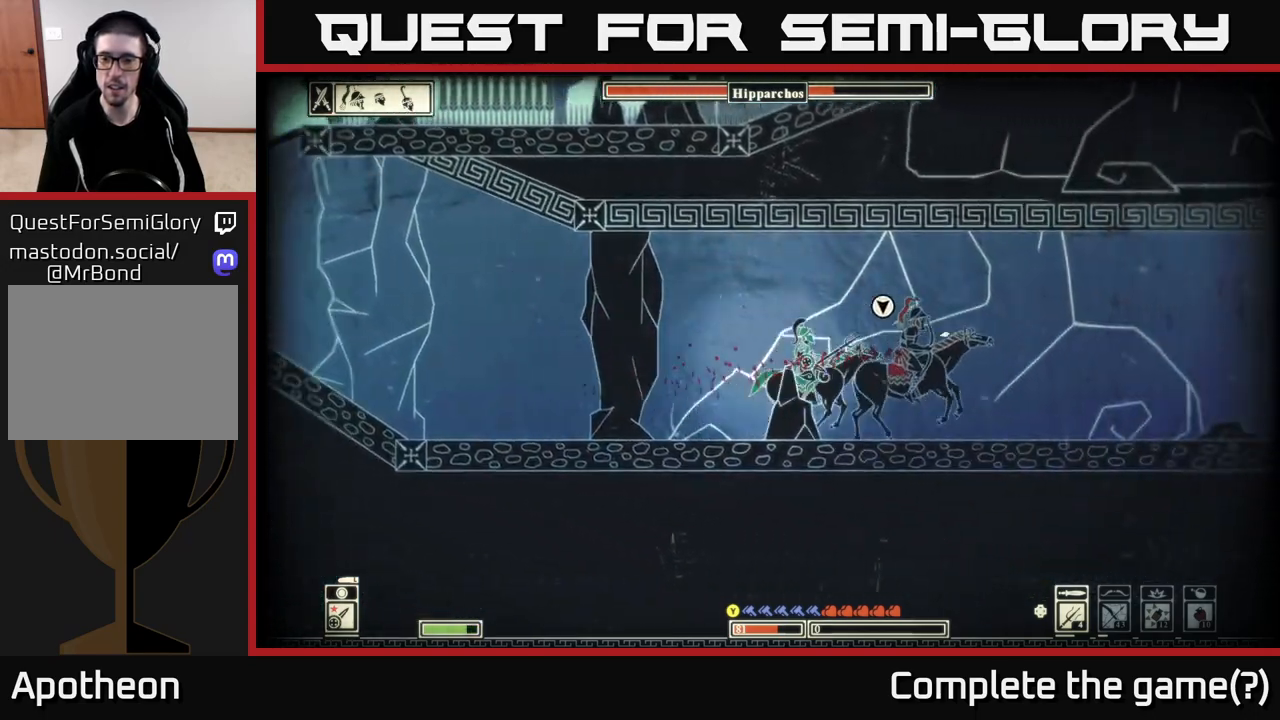
{"buttons": [], "left_stick": "right", "right_stick": "right", "events": [[117, "R2", "up"]]}
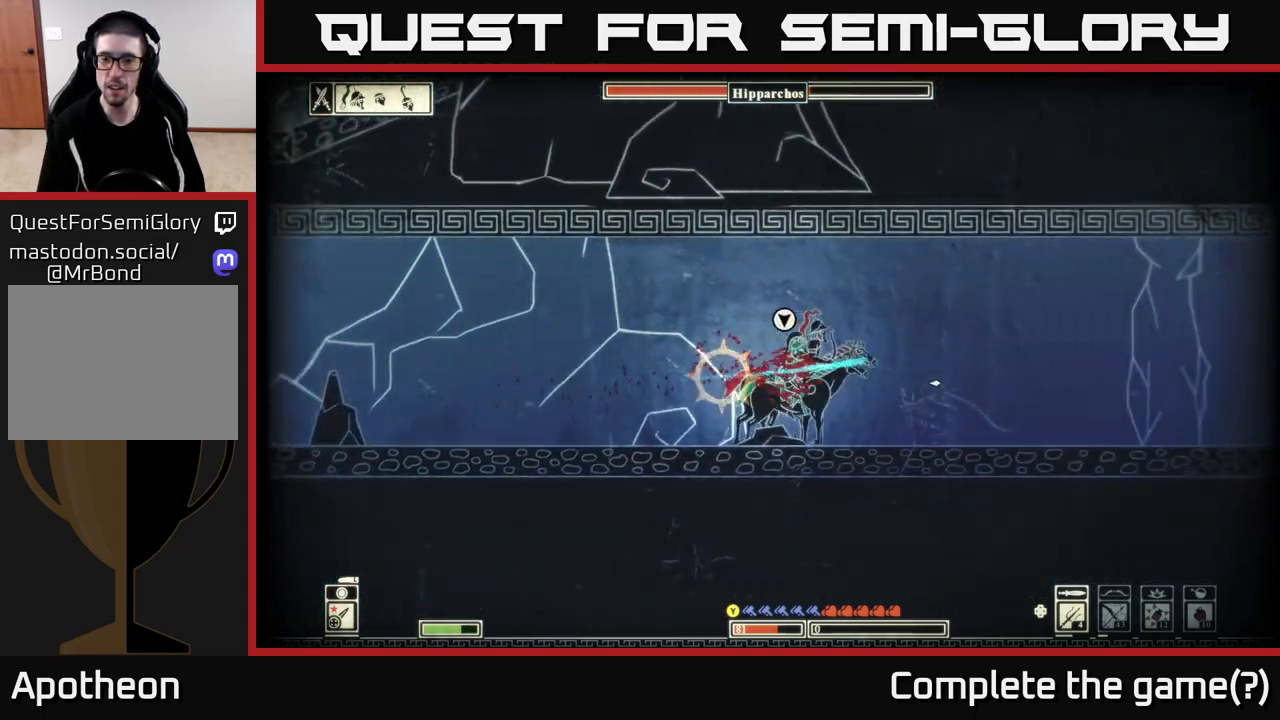
{"buttons": [], "left_stick": "left", "right_stick": "left", "events": [[17, "left_stick", "center"], [133, "left_stick", "right"], [217, "left_stick", "center"], [217, "right_stick", "up-right"], [433, "left_stick", "left"], [450, "right_stick", "left"]]}
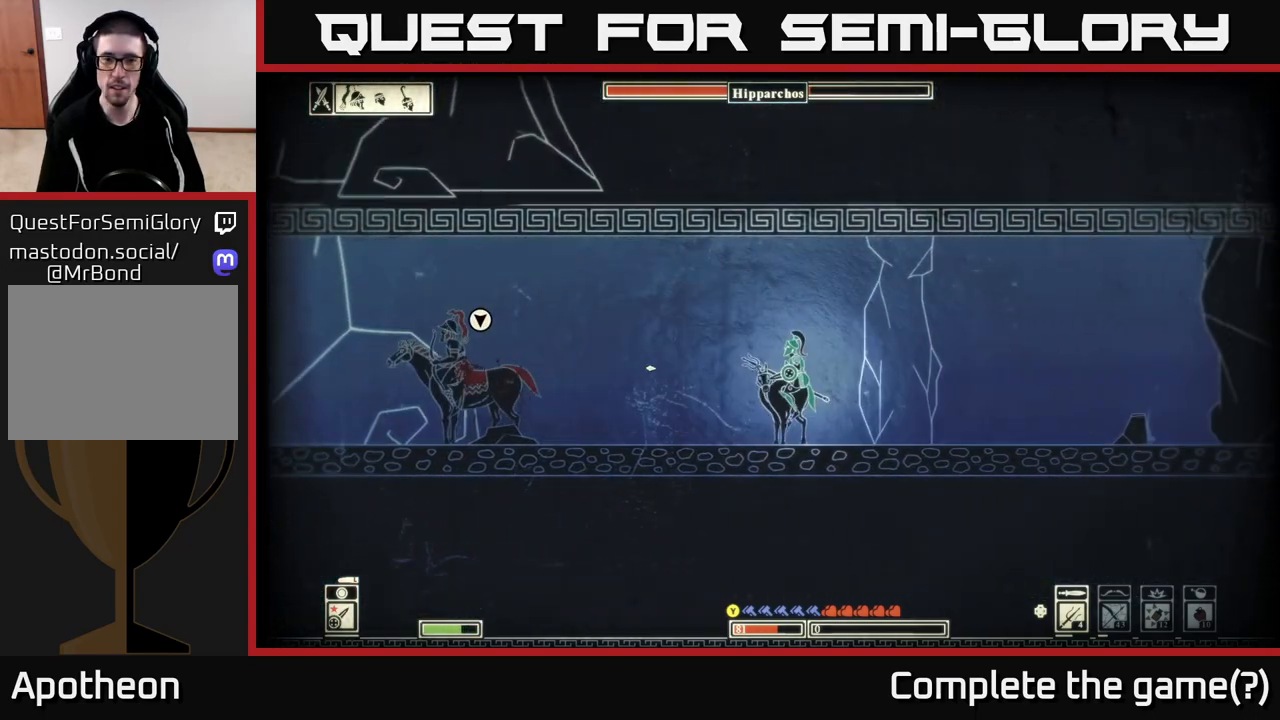
{"buttons": [], "left_stick": "left", "right_stick": "left", "events": []}
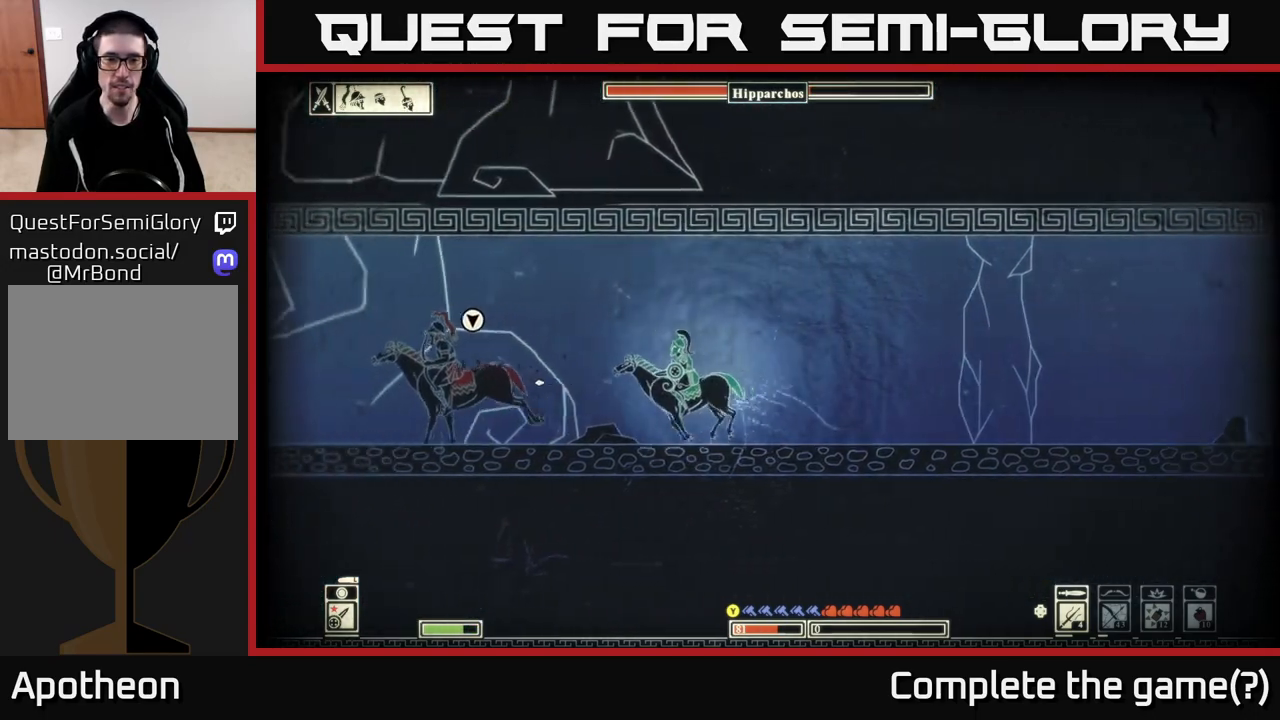
{"buttons": [], "left_stick": "left", "right_stick": "left", "events": []}
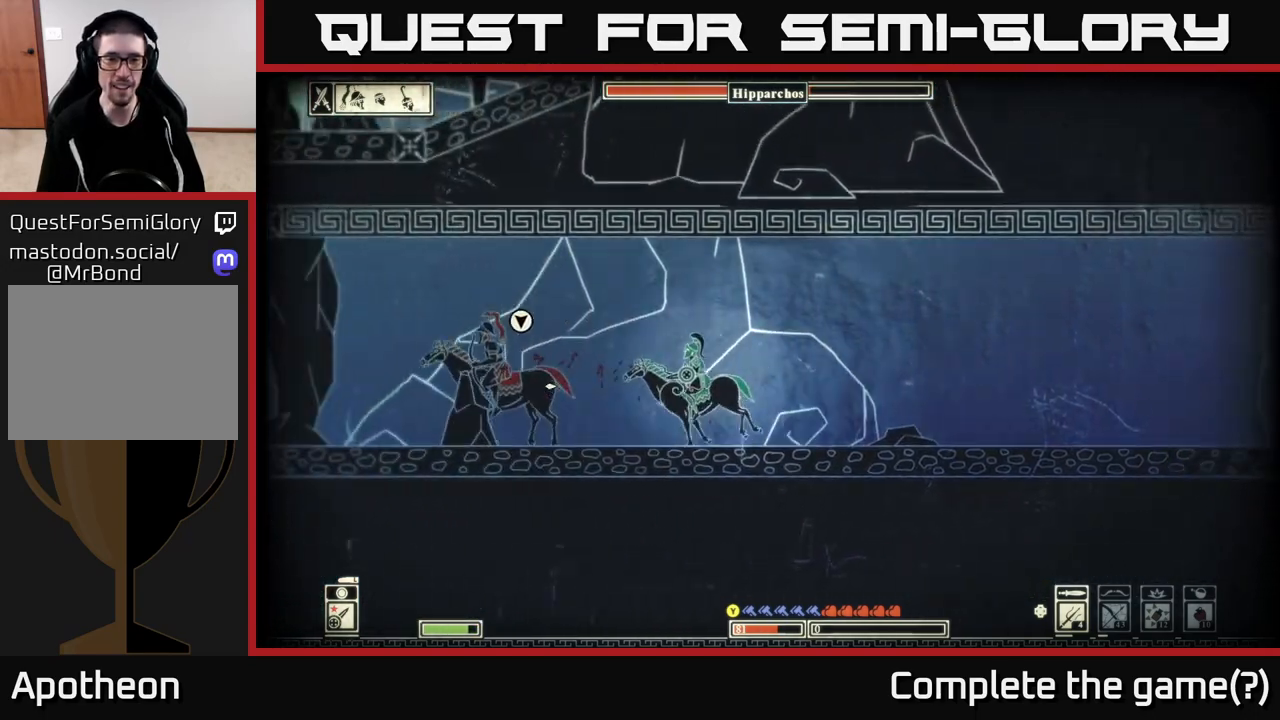
{"buttons": [], "left_stick": "left", "right_stick": "left", "events": [[250, "R2", "down"], [383, "R2", "up"]]}
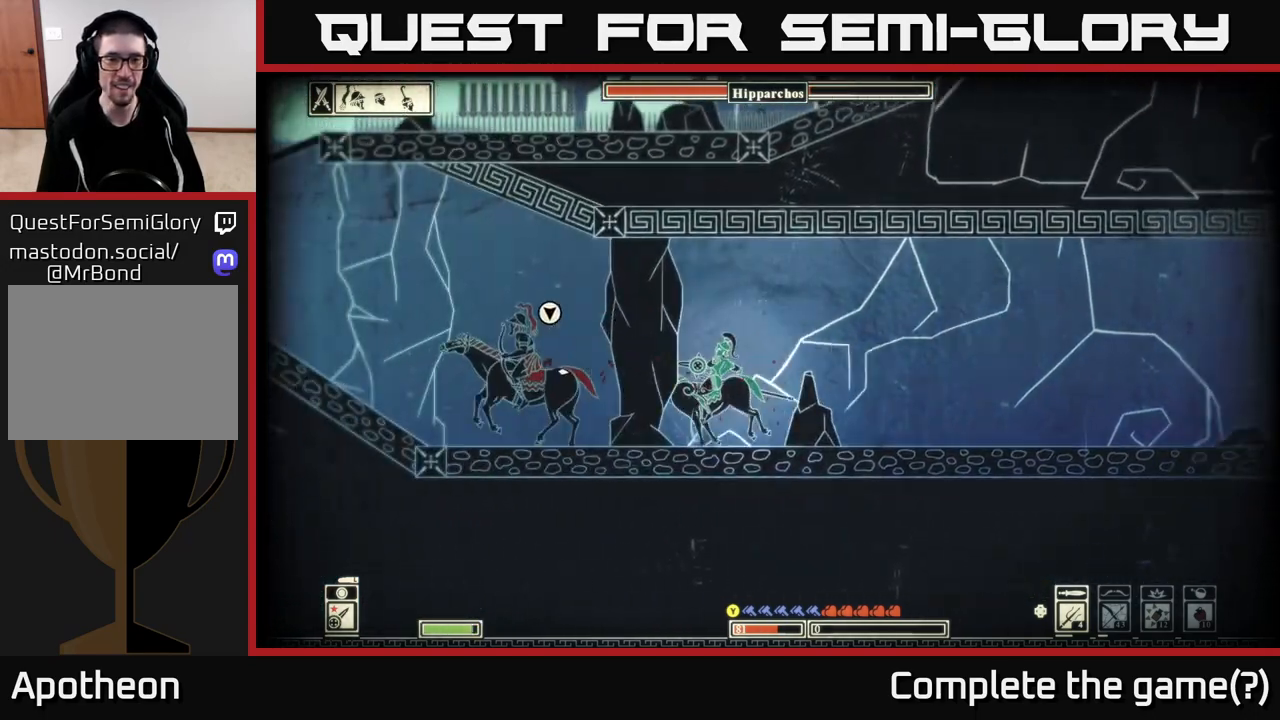
{"buttons": [], "left_stick": "left", "right_stick": "up-left", "events": [[433, "right_stick", "up-left"]]}
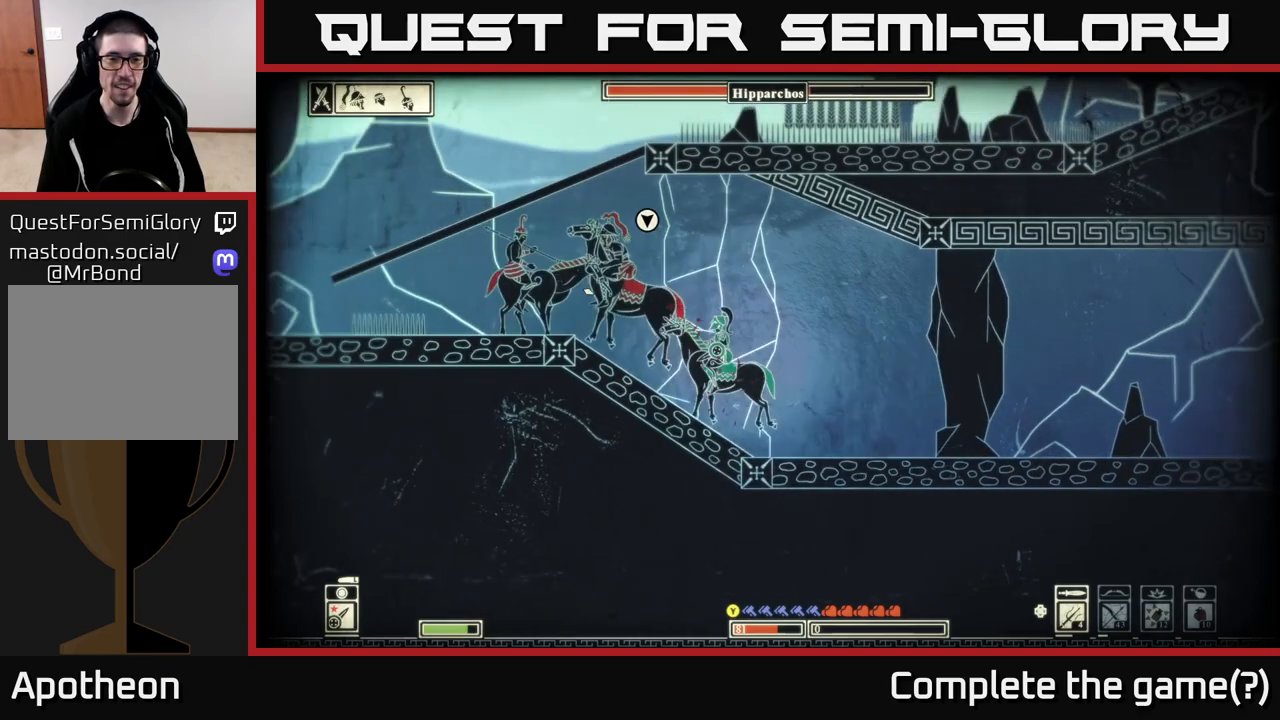
{"buttons": [], "left_stick": "left", "right_stick": "left", "events": [[133, "R2", "down"], [217, "R2", "up"], [217, "right_stick", "left"]]}
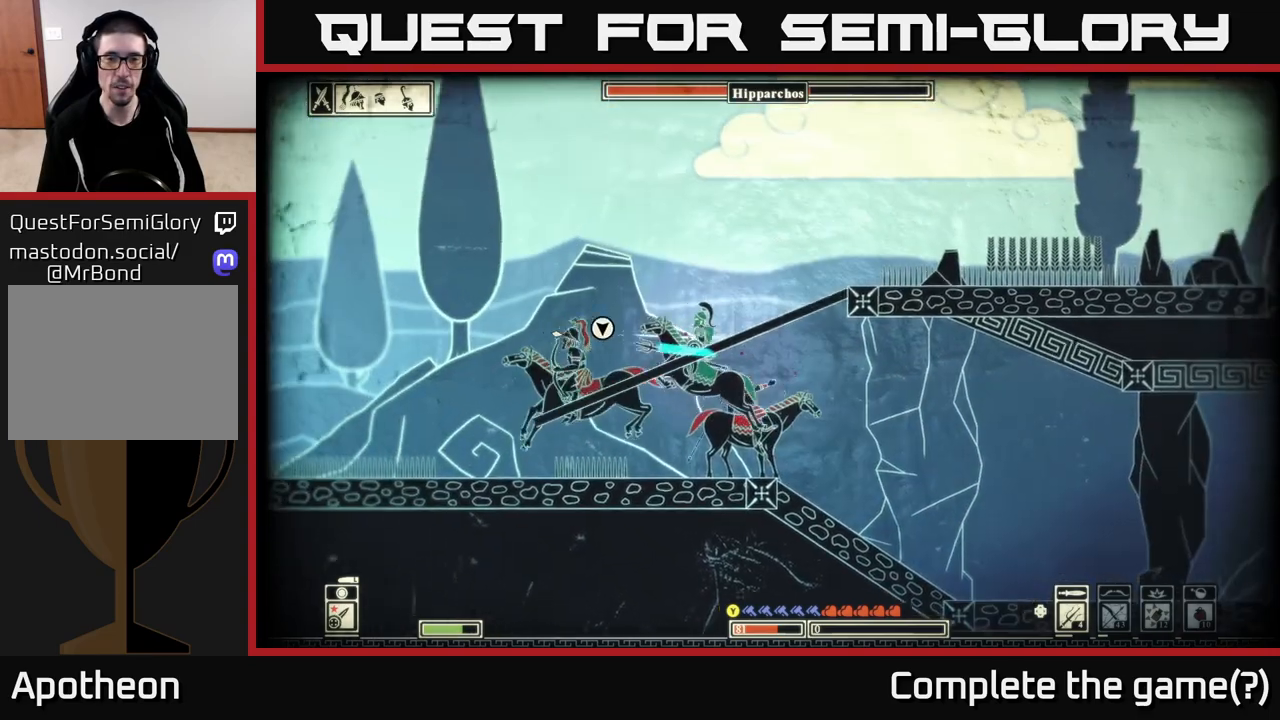
{"buttons": [], "left_stick": "left", "right_stick": "center", "events": [[233, "right_stick", "center"], [367, "B", "down"], [467, "B", "up"]]}
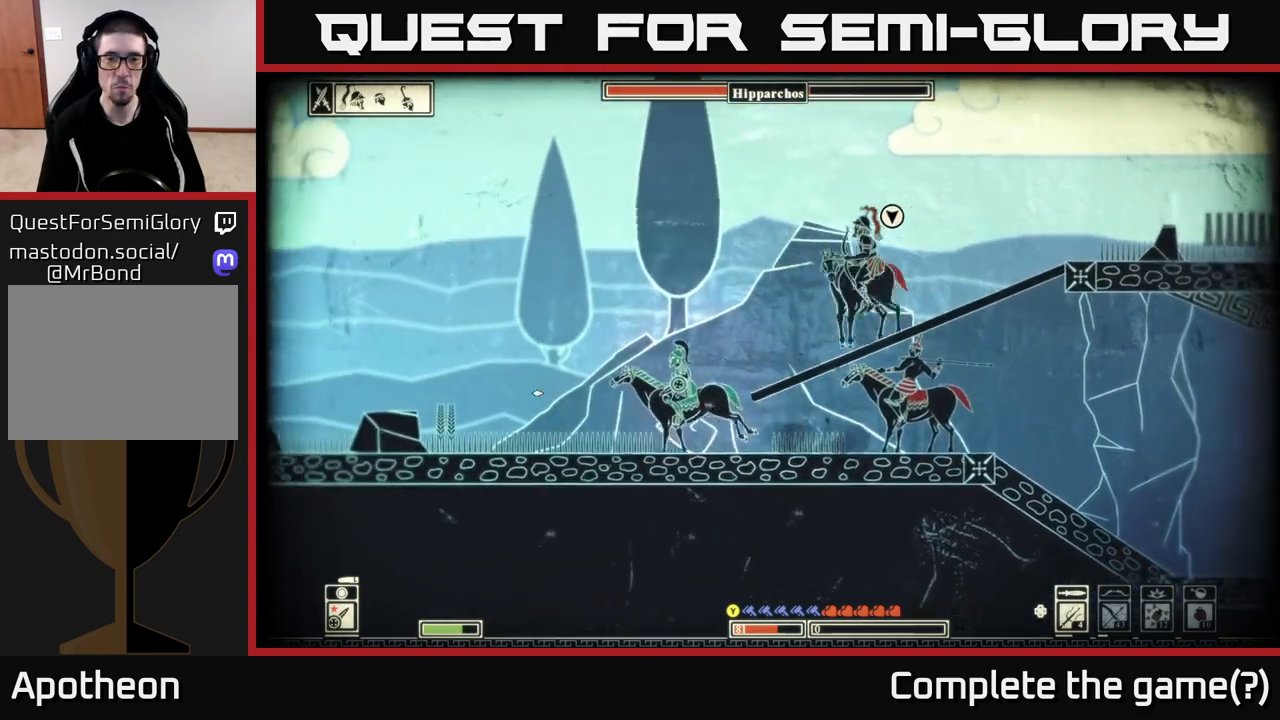
{"buttons": ["L2"], "left_stick": "left", "right_stick": "right", "events": [[300, "right_stick", "right"], [383, "L2", "down"]]}
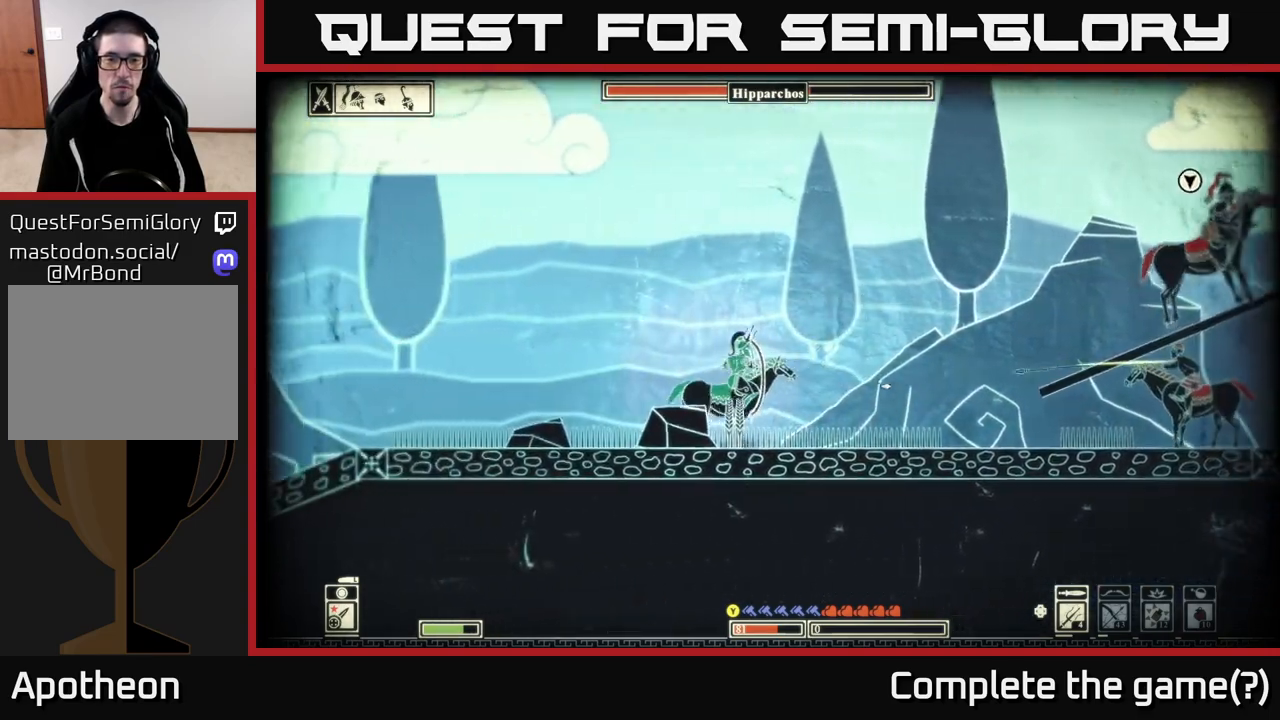
{"buttons": [], "left_stick": "left", "right_stick": "right", "events": [[467, "L2", "up"]]}
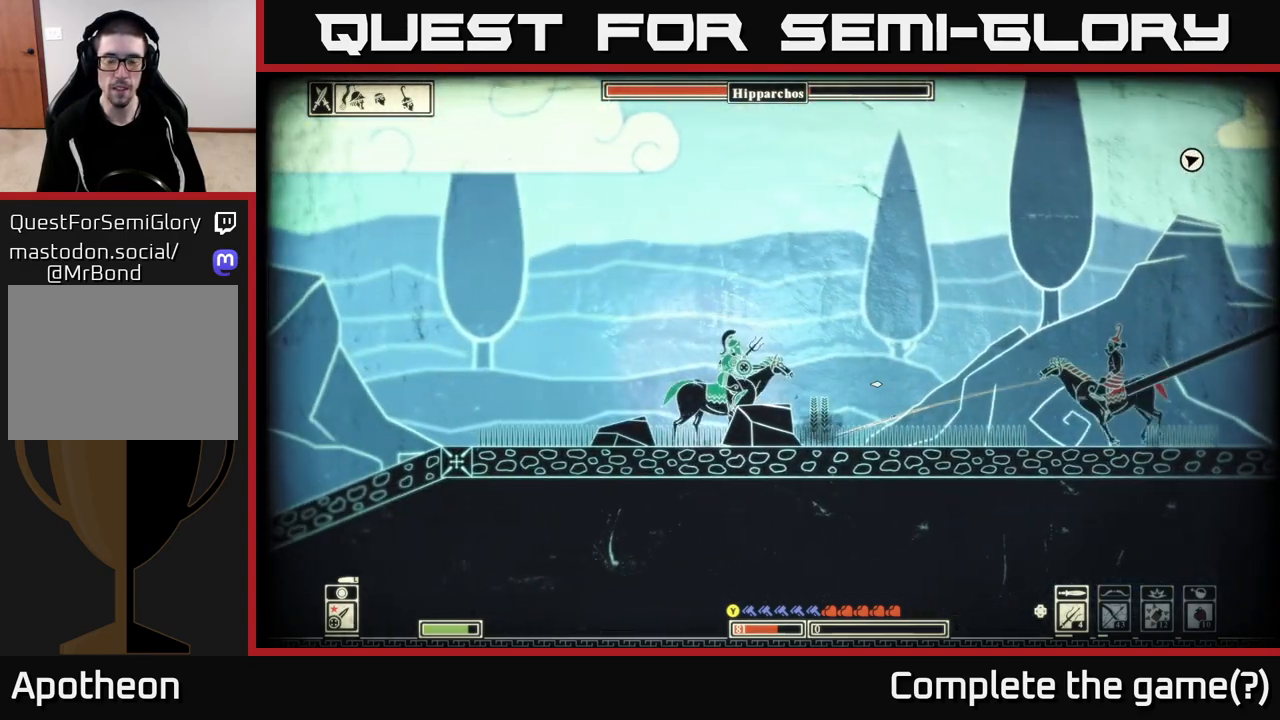
{"buttons": [], "left_stick": "left", "right_stick": "right", "events": [[67, "left_stick", "right"], [200, "right_stick", "center"], [250, "R2", "down"], [317, "left_stick", "left"], [367, "R2", "up"], [433, "right_stick", "right"]]}
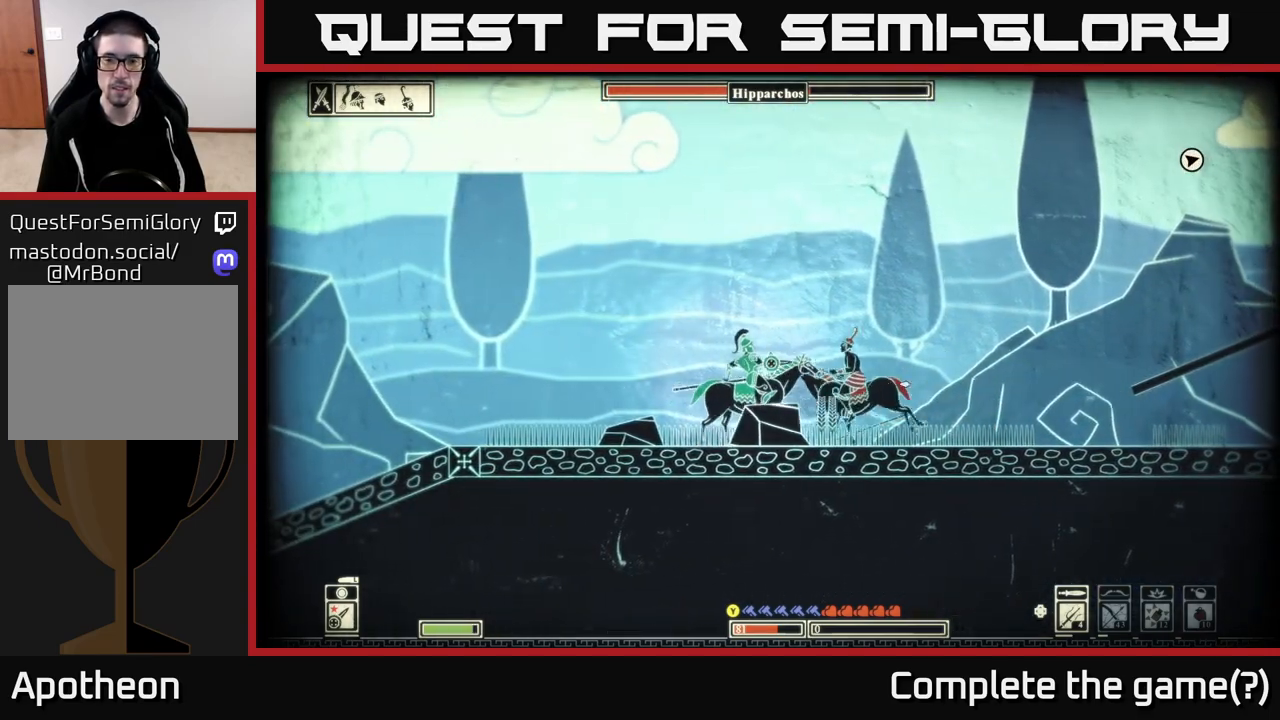
{"buttons": [], "left_stick": "right", "right_stick": "left", "events": [[183, "right_stick", "up-right"], [317, "left_stick", "right"], [467, "right_stick", "left"]]}
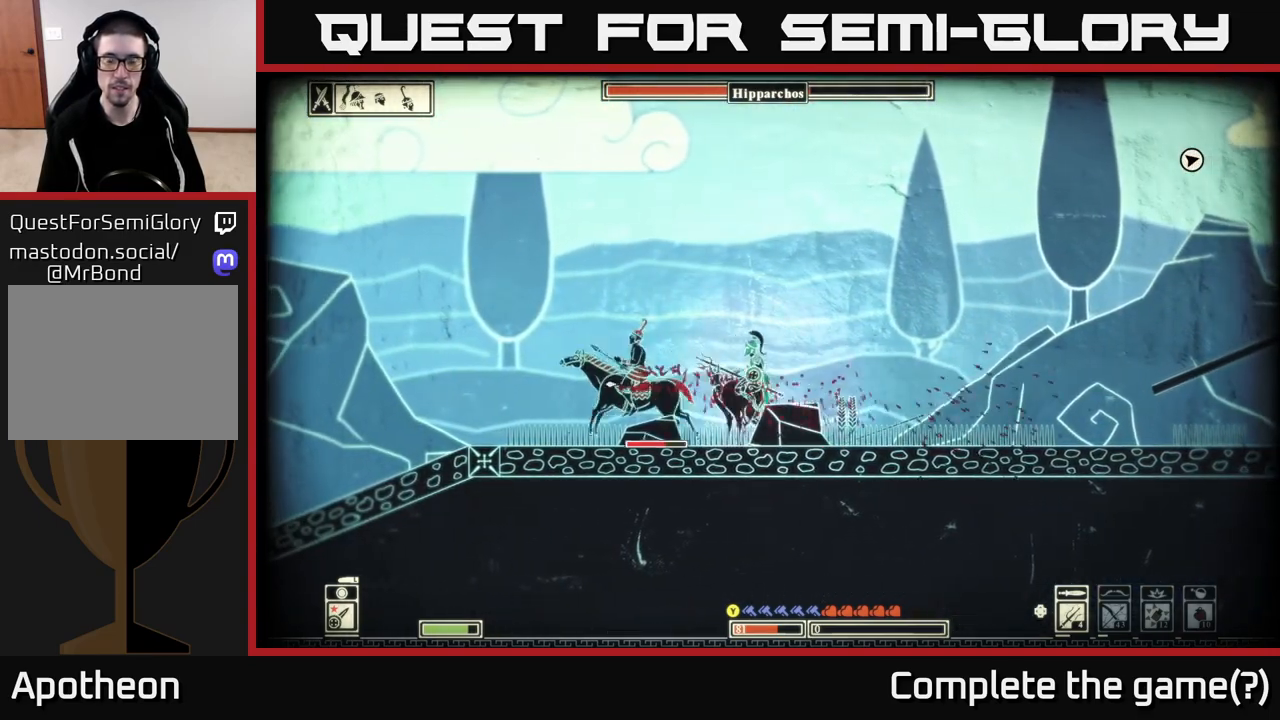
{"buttons": ["L2"], "left_stick": "right", "right_stick": "left", "events": [[133, "L2", "down"]]}
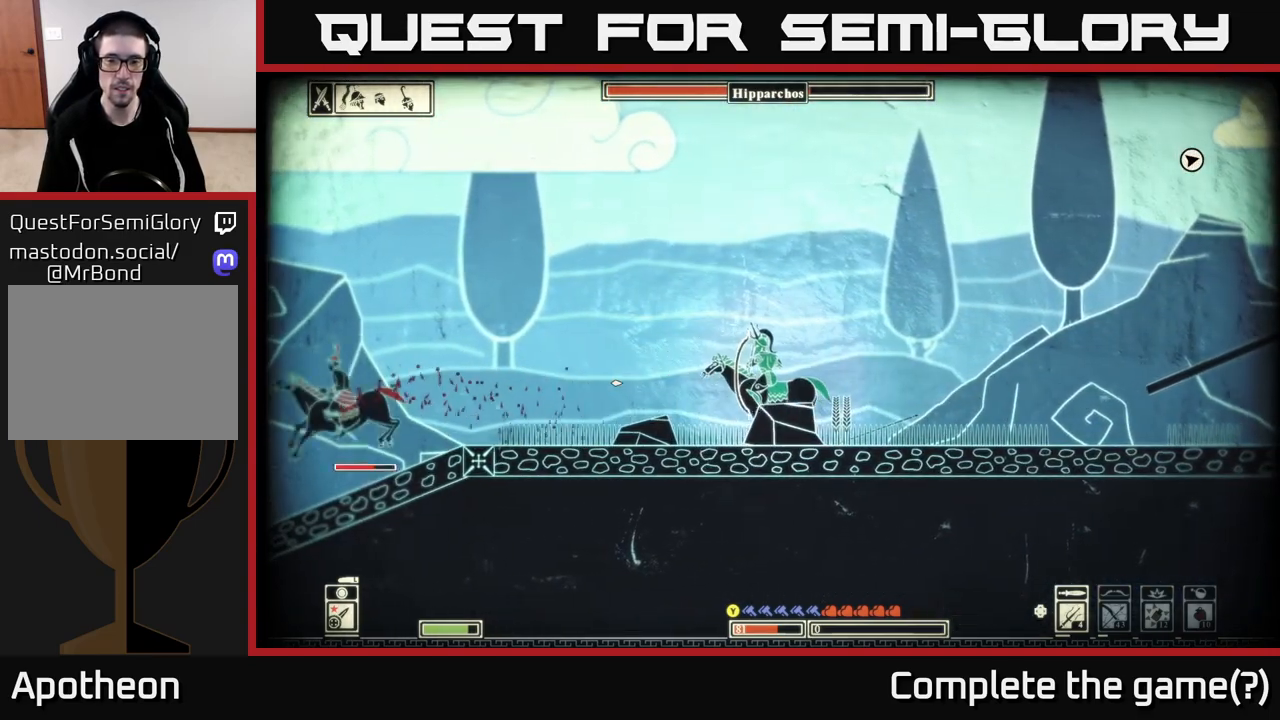
{"buttons": [], "left_stick": "right", "right_stick": "right", "events": [[183, "L2", "up"], [317, "right_stick", "right"]]}
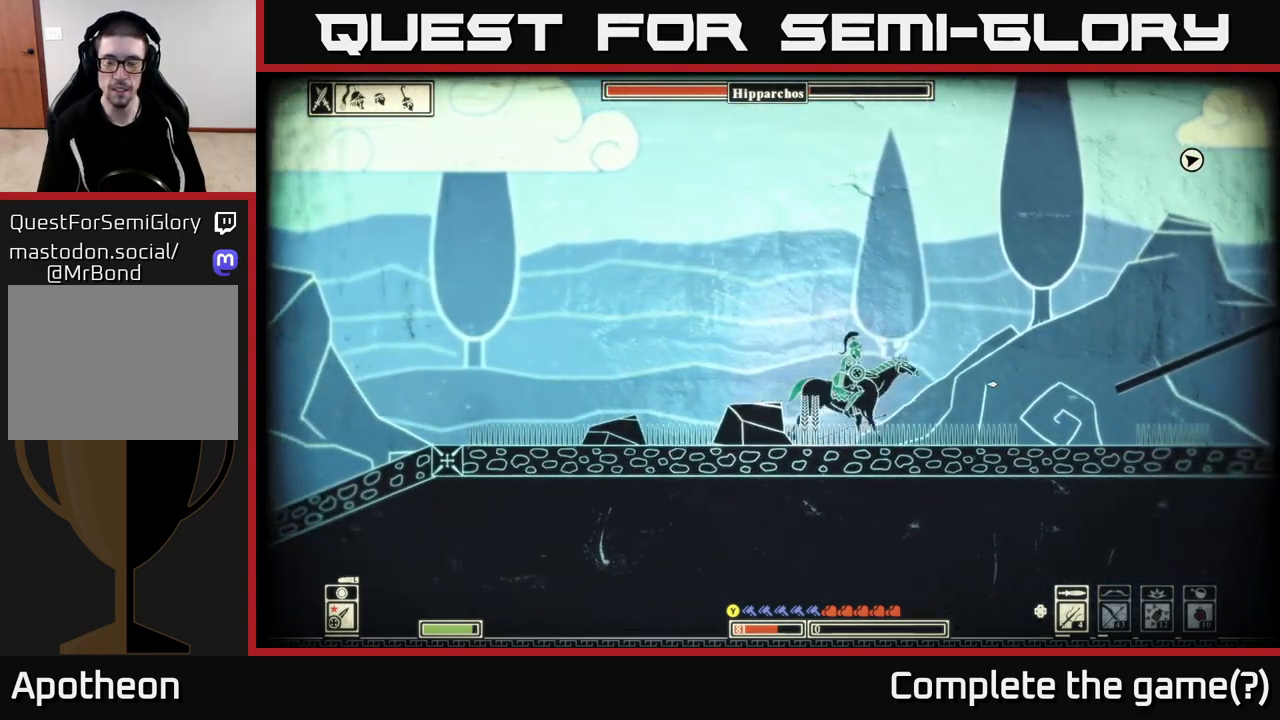
{"buttons": [], "left_stick": "right", "right_stick": "center", "events": [[367, "right_stick", "center"]]}
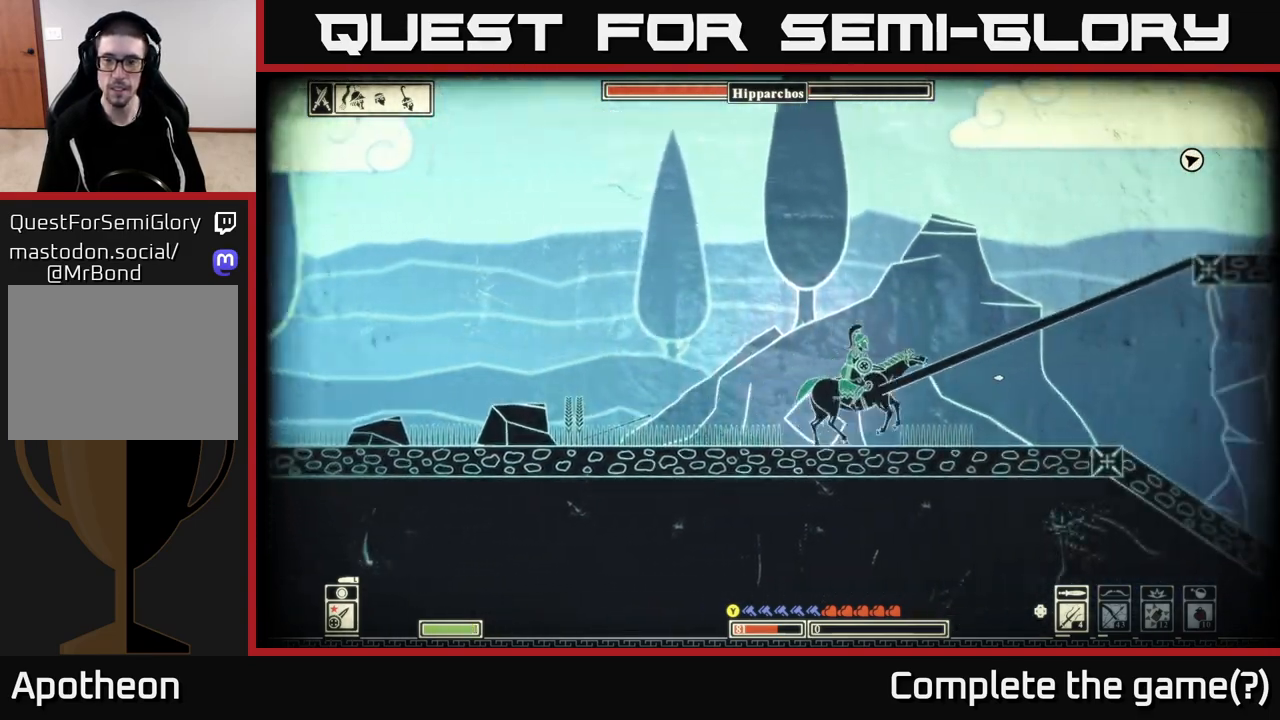
{"buttons": ["A"], "left_stick": "right", "right_stick": "center", "events": [[67, "A", "down"]]}
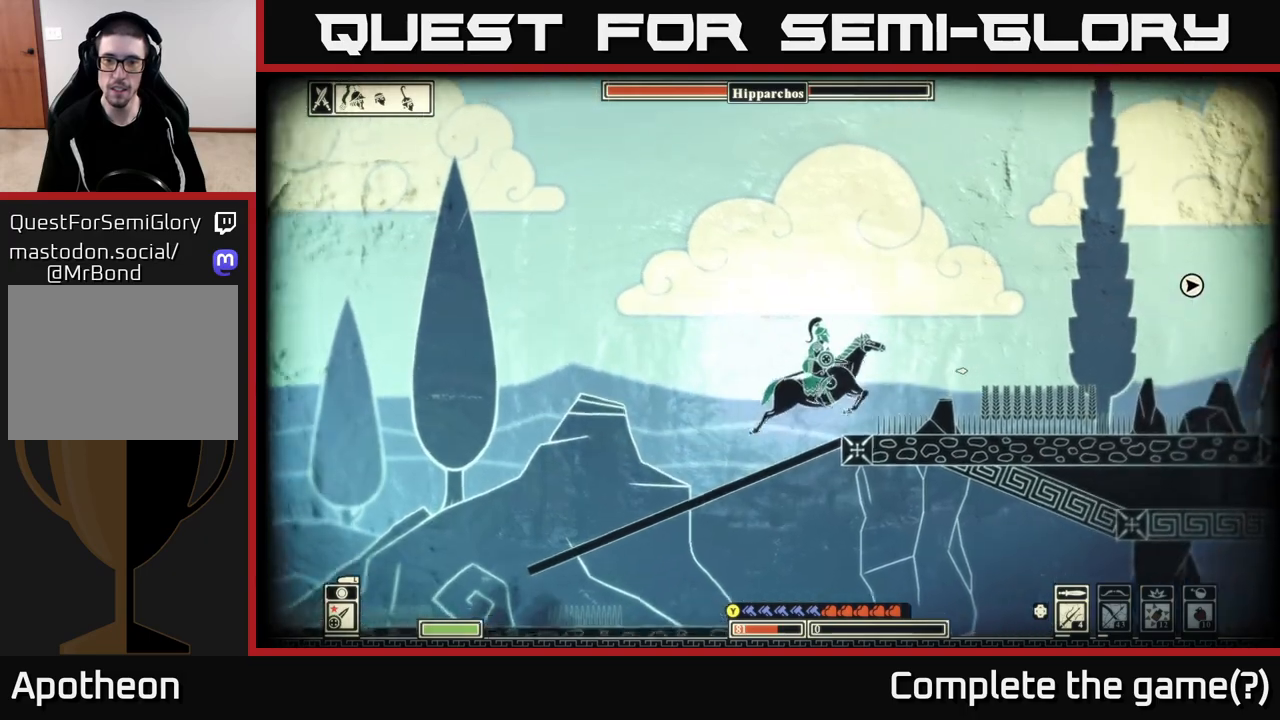
{"buttons": [], "left_stick": "right", "right_stick": "right", "events": [[17, "A", "up"], [217, "right_stick", "right"]]}
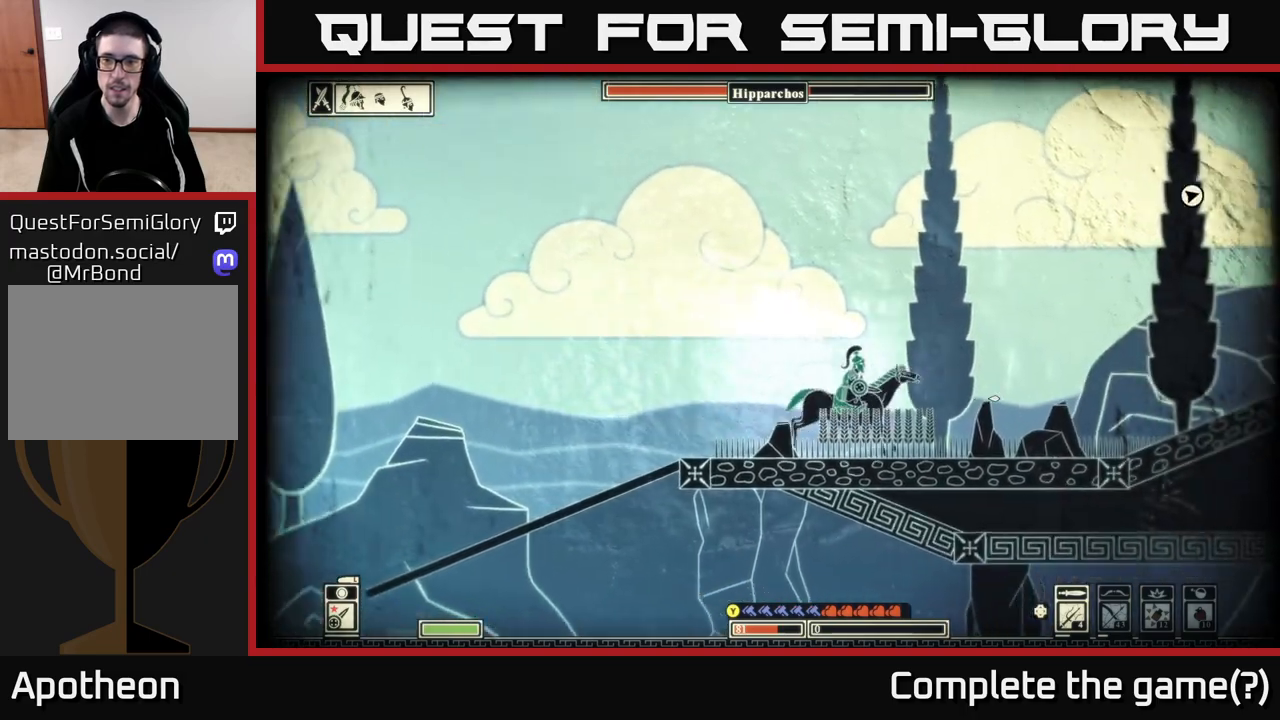
{"buttons": [], "left_stick": "right", "right_stick": "right", "events": []}
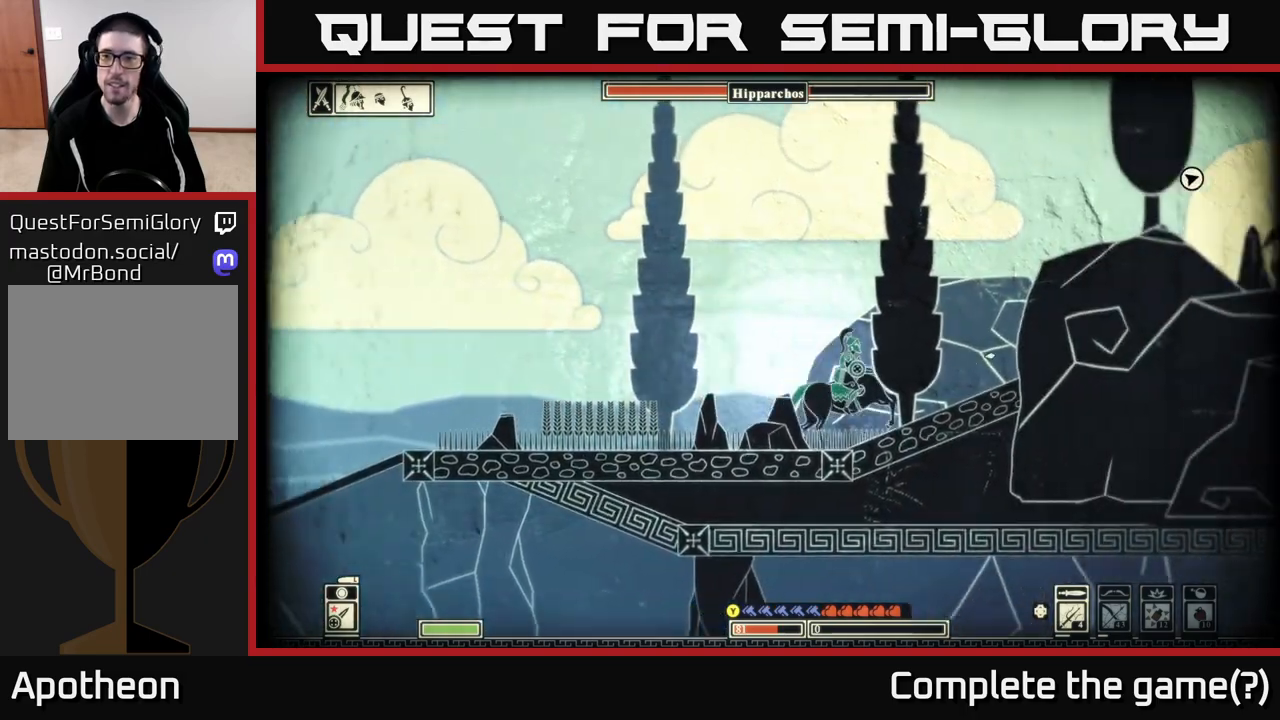
{"buttons": [], "left_stick": "right", "right_stick": "right", "events": []}
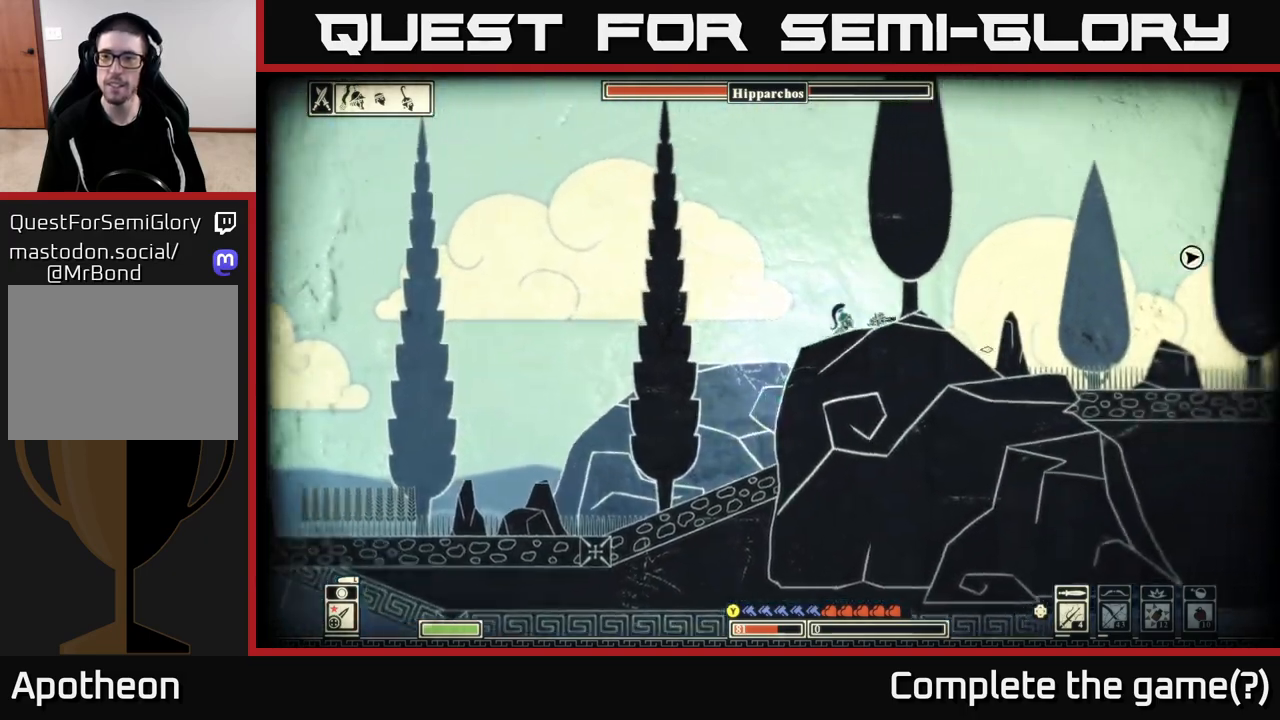
{"buttons": [], "left_stick": "right", "right_stick": "right", "events": []}
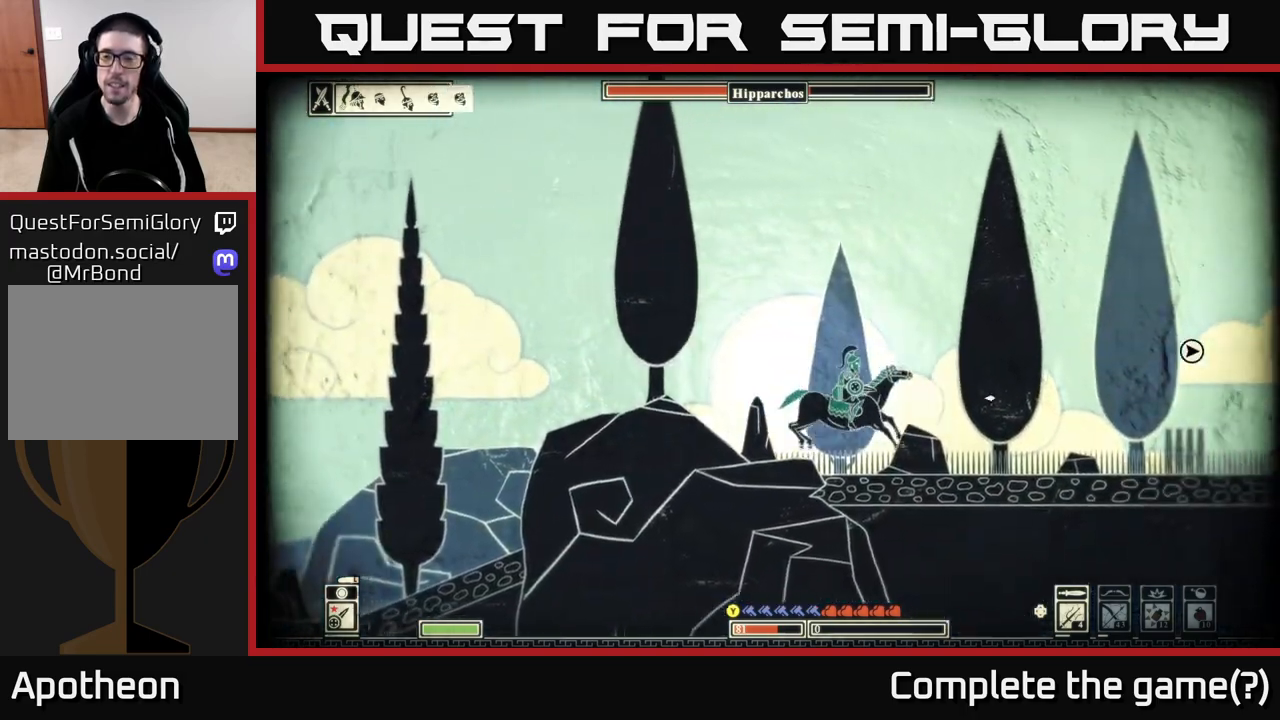
{"buttons": [], "left_stick": "right", "right_stick": "right", "events": []}
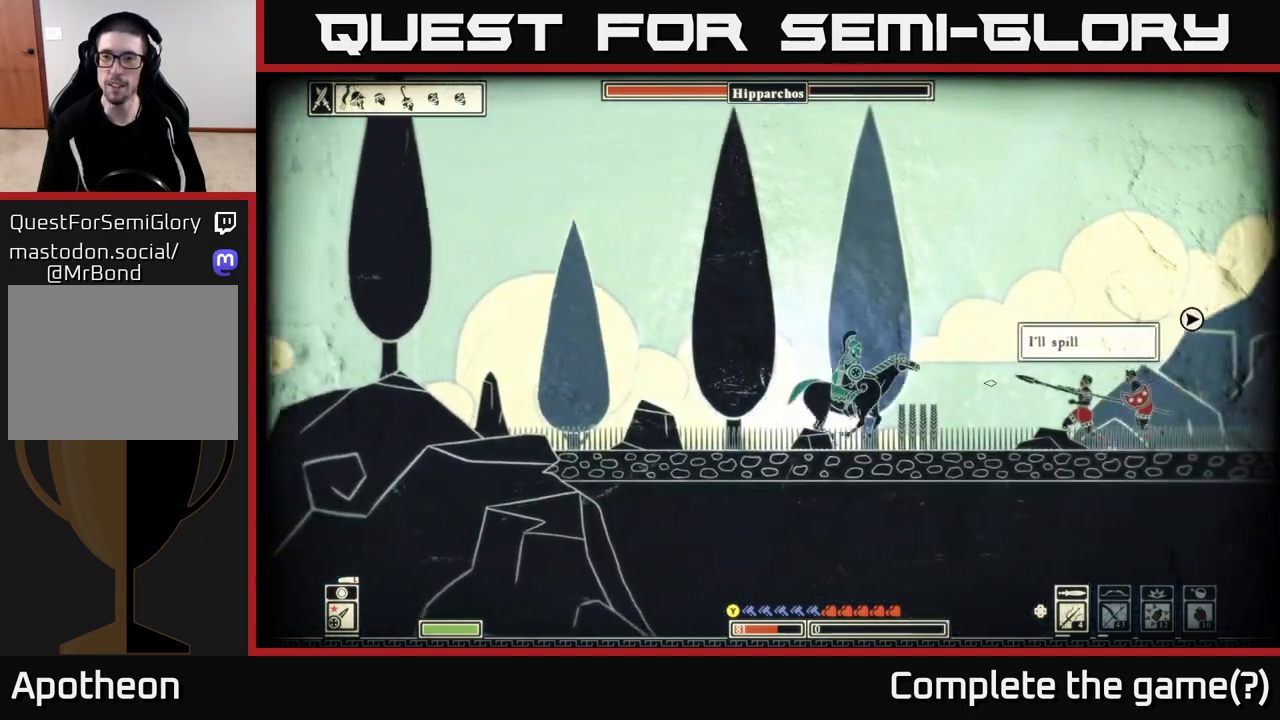
{"buttons": [], "left_stick": "left", "right_stick": "right", "events": [[350, "left_stick", "left"], [417, "R2", "down"], [500, "R2", "up"]]}
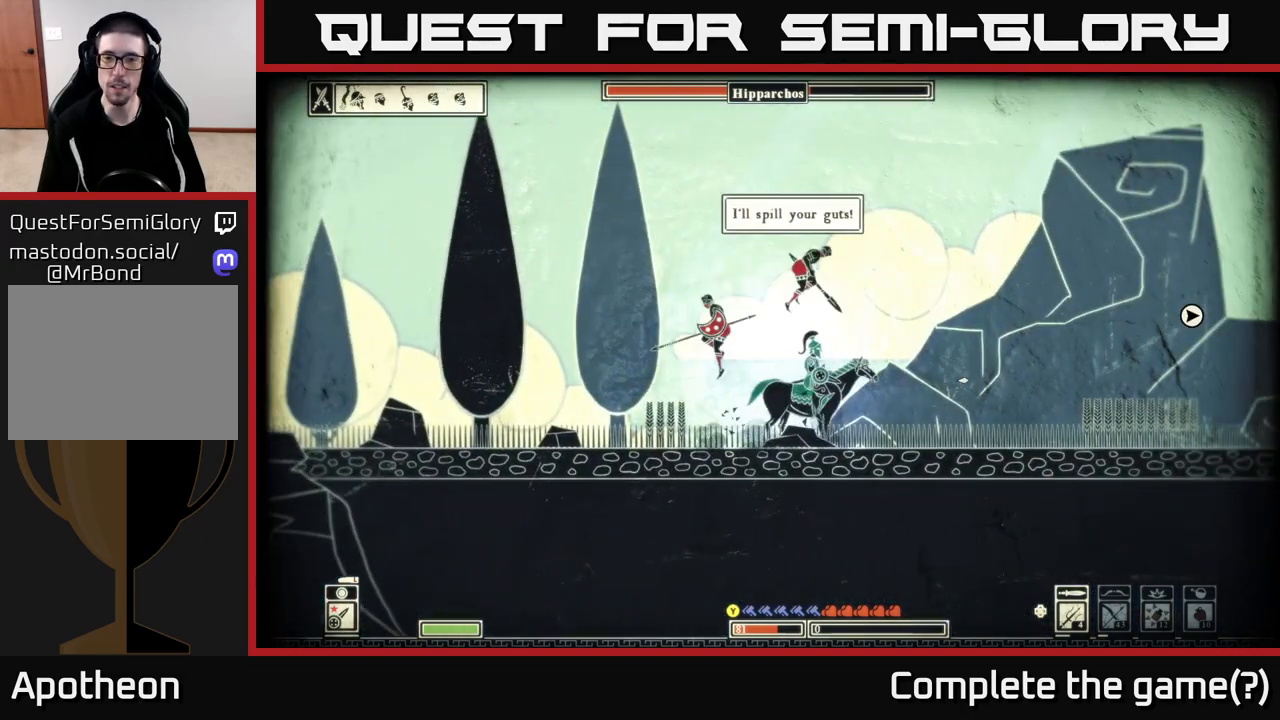
{"buttons": [], "left_stick": "right", "right_stick": "up-left", "events": [[67, "left_stick", "right"], [100, "right_stick", "up-left"], [150, "right_stick", "up"], [417, "right_stick", "up-left"]]}
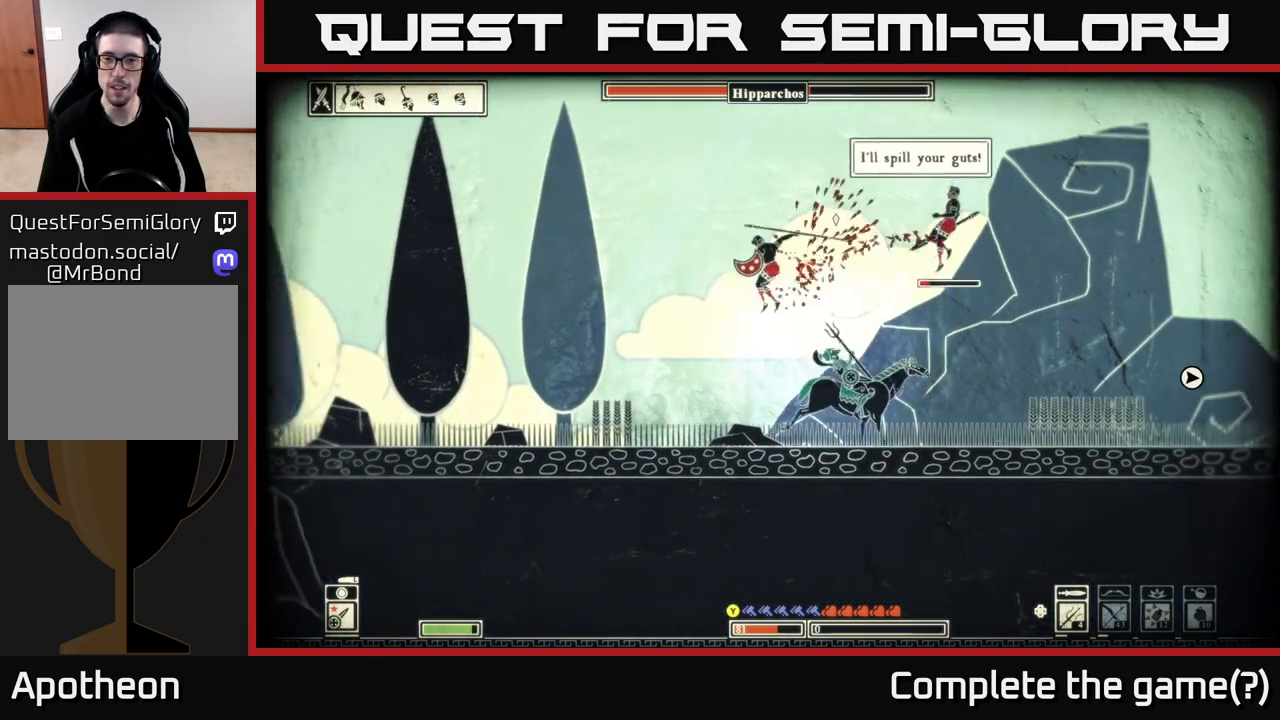
{"buttons": [], "left_stick": "right", "right_stick": "right", "events": [[117, "right_stick", "up-right"], [167, "right_stick", "right"]]}
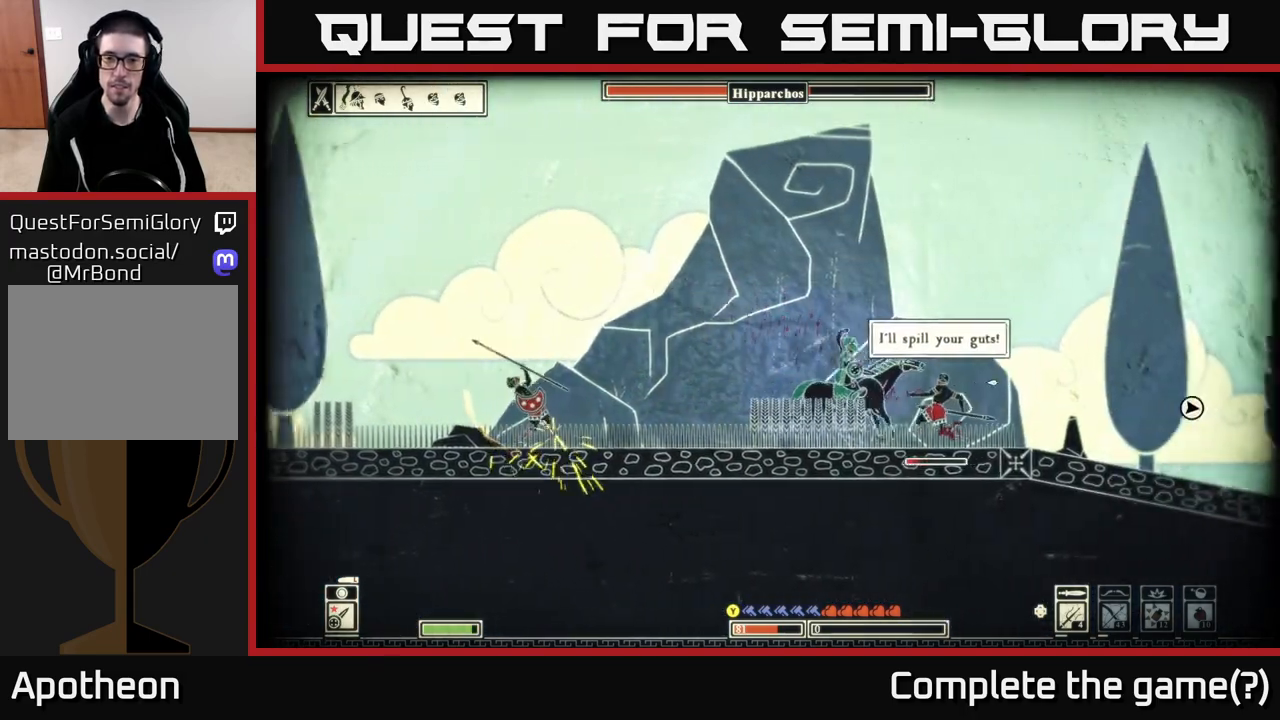
{"buttons": [], "left_stick": "right", "right_stick": "right", "events": []}
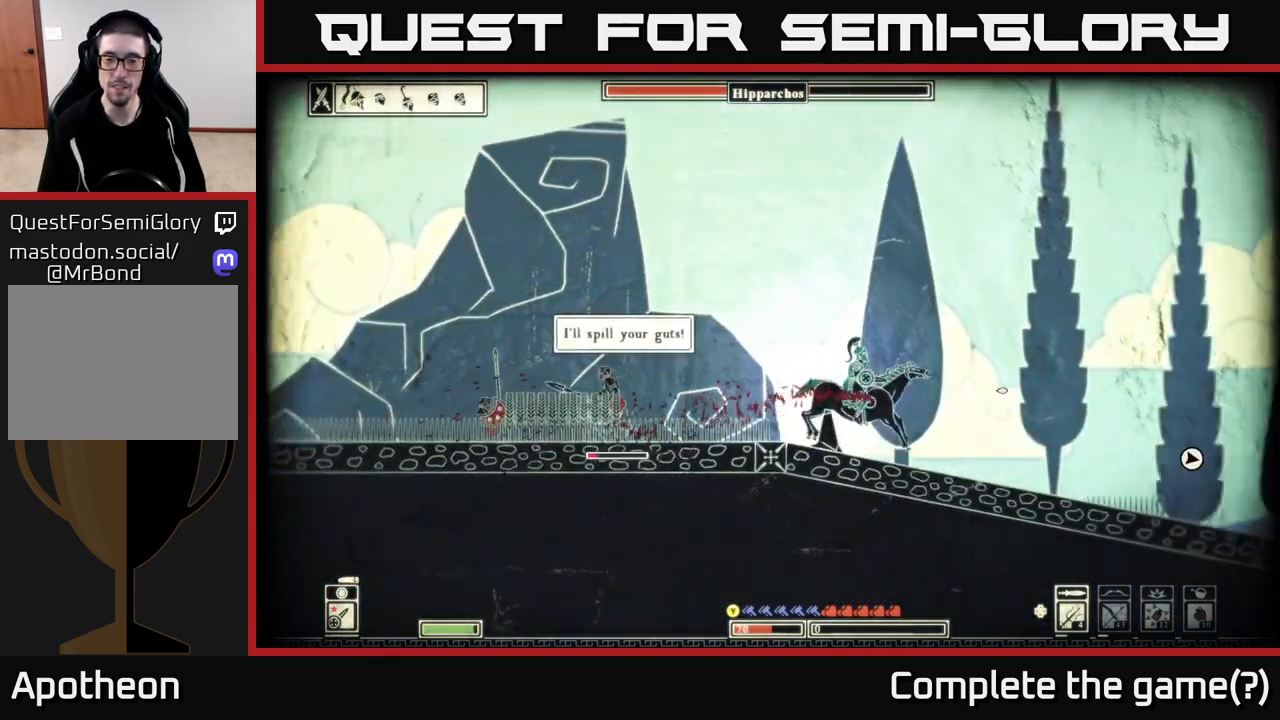
{"buttons": [], "left_stick": "right", "right_stick": "right", "events": []}
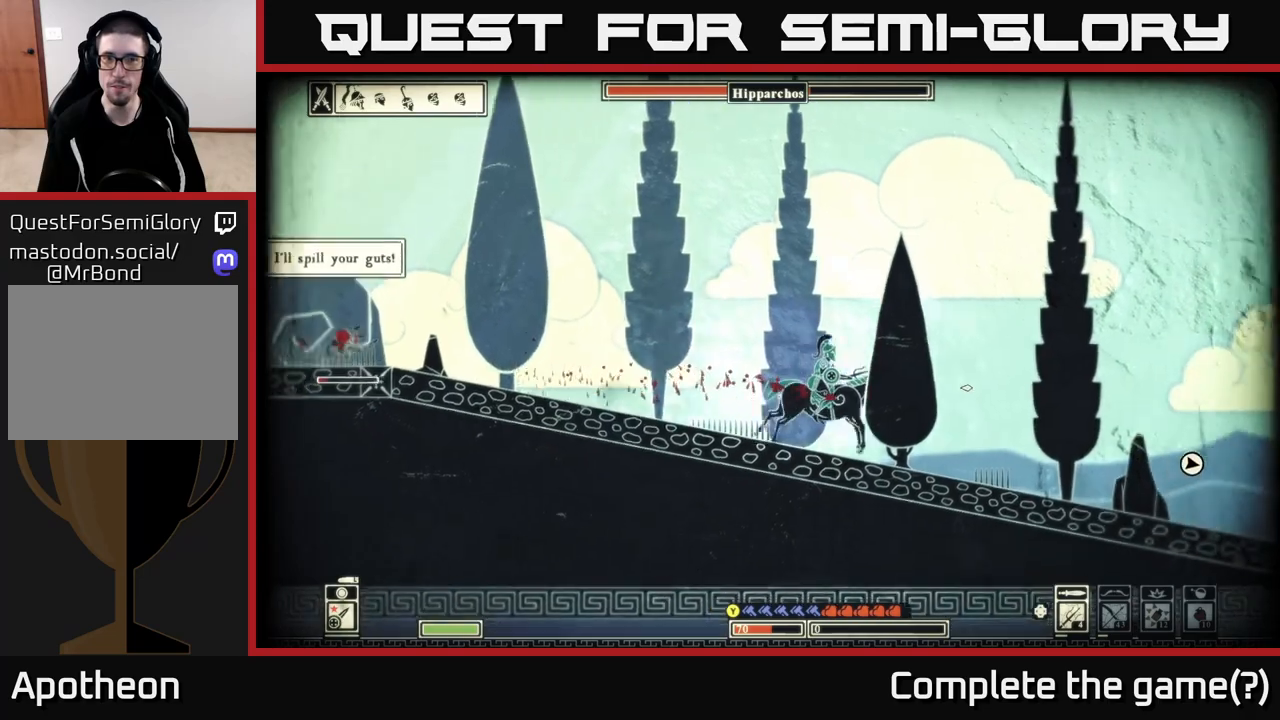
{"buttons": [], "left_stick": "right", "right_stick": "right", "events": []}
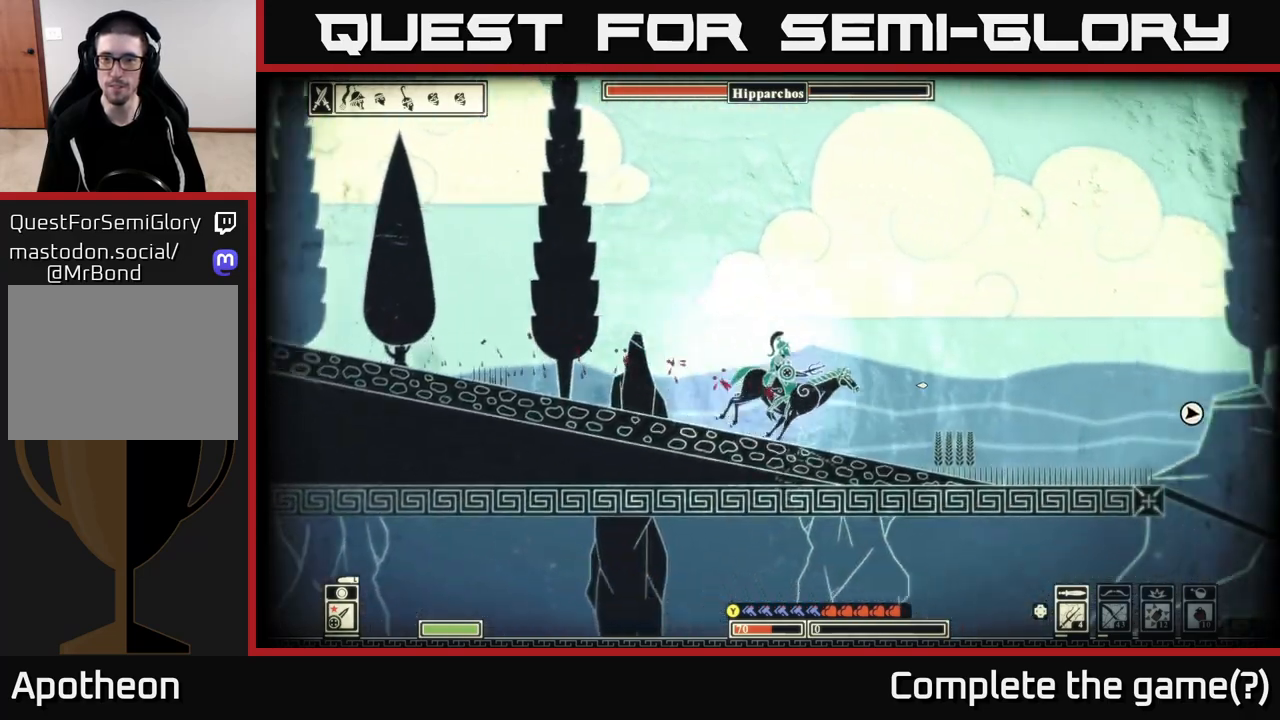
{"buttons": [], "left_stick": "right", "right_stick": "right", "events": []}
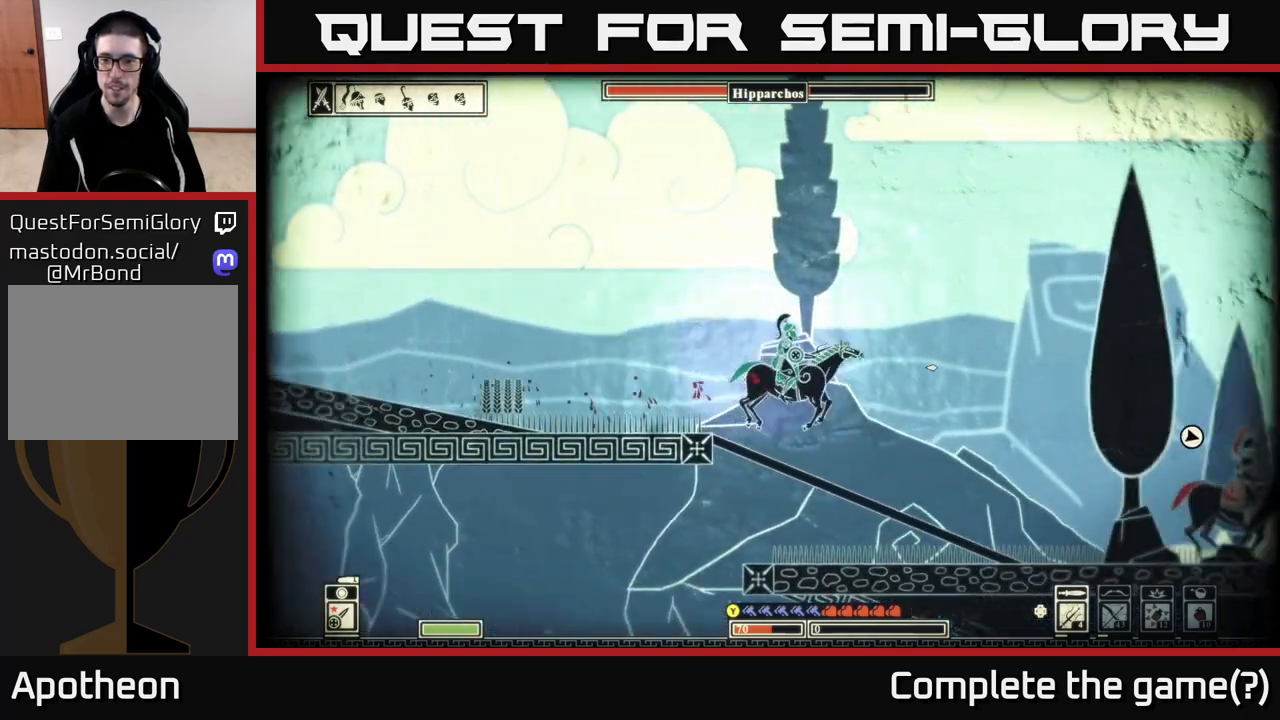
{"buttons": [], "left_stick": "right", "right_stick": "right", "events": []}